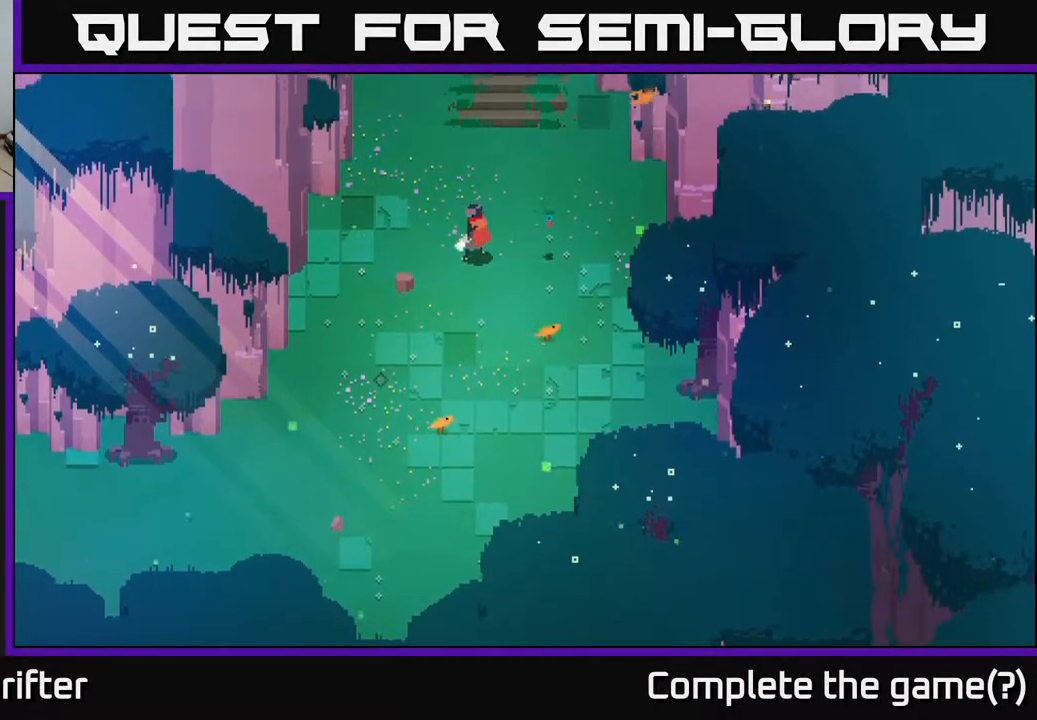
Gameplay with a controller (Xbox layout); each line is a JSON object with the inputs held at the frame after it. "events" lists button and stick changes between this image and that frame as [ms after this image, input, new state], when the widget could be followed in between.
{"buttons": [], "left_stick": "down", "right_stick": "center", "events": [[317, "left_stick", "down"], [333, "L2", "up"]]}
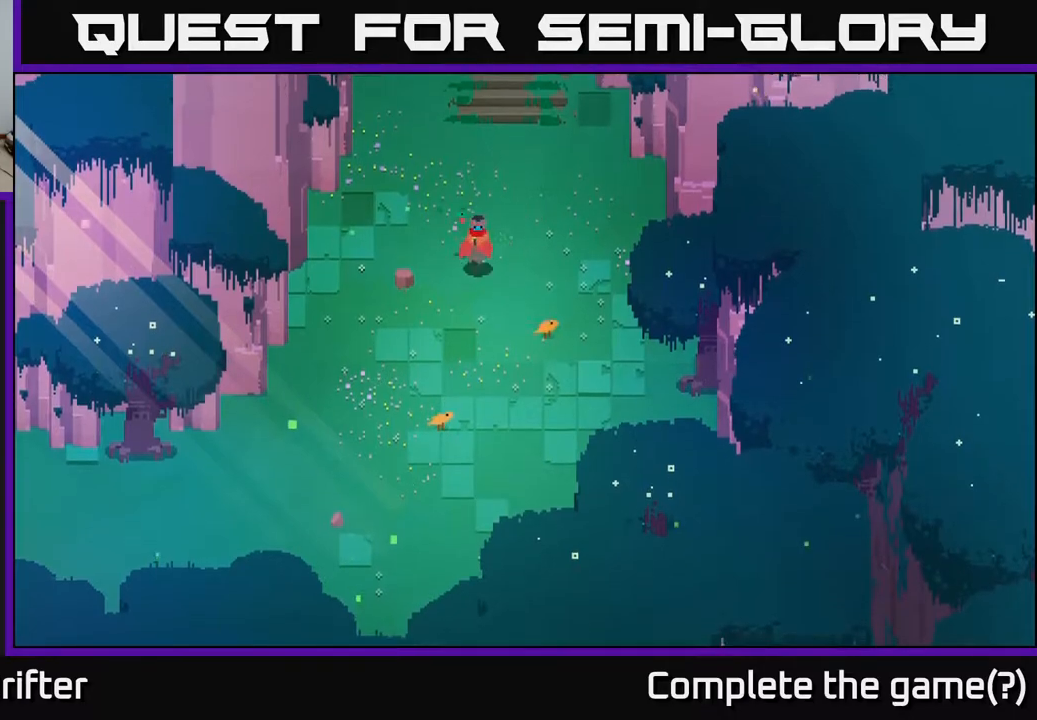
{"buttons": [], "left_stick": "down-left", "right_stick": "center", "events": [[300, "left_stick", "down-left"]]}
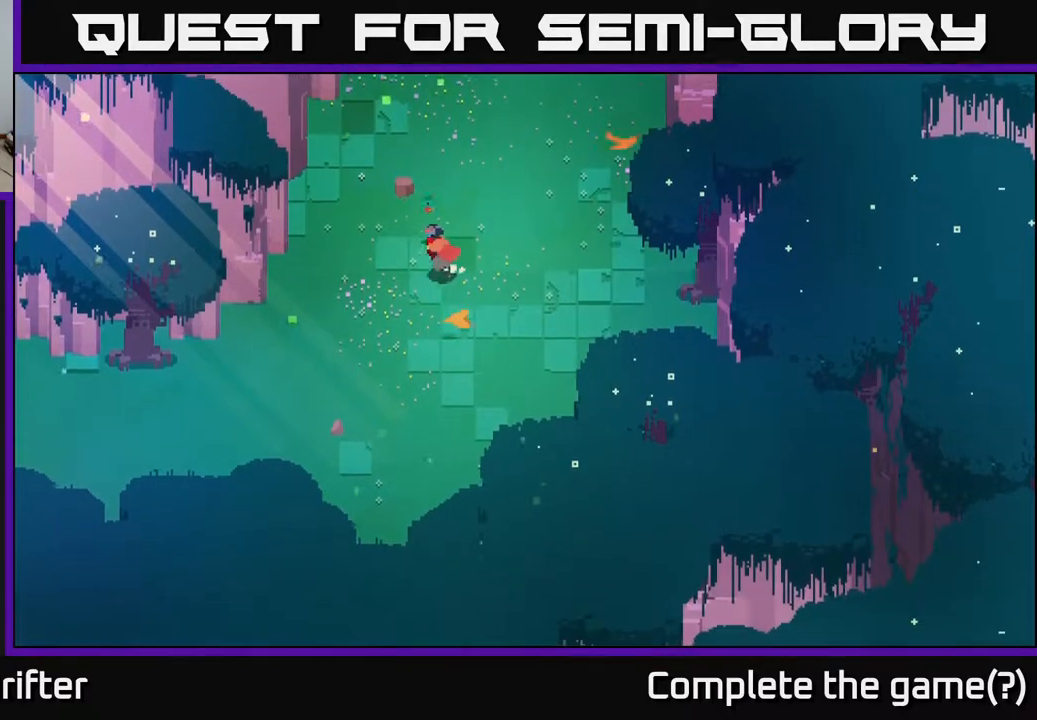
{"buttons": [], "left_stick": "down-left", "right_stick": "center", "events": []}
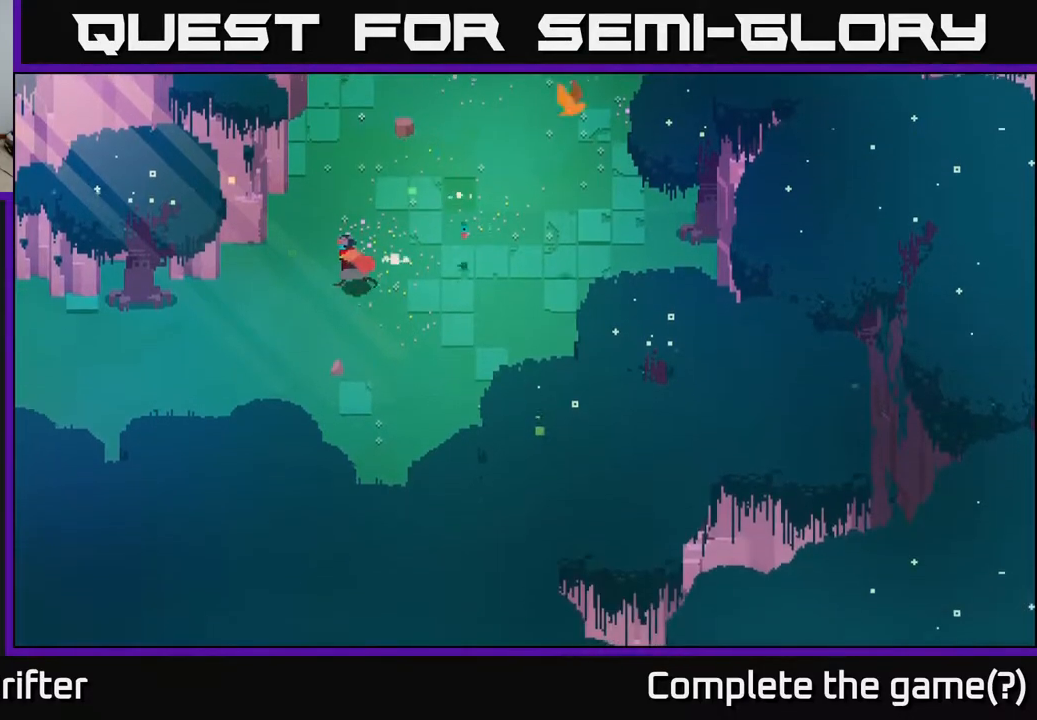
{"buttons": ["L2"], "left_stick": "right", "right_stick": "center", "events": [[133, "left_stick", "down-right"], [183, "left_stick", "right"], [233, "L2", "down"]]}
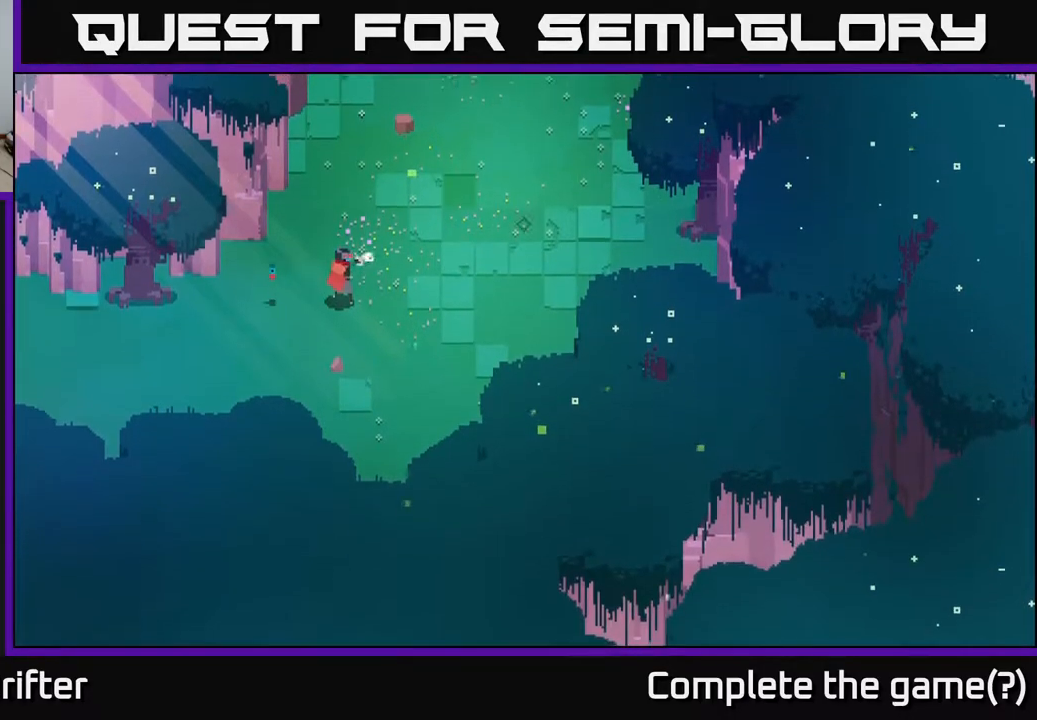
{"buttons": ["L2"], "left_stick": "right", "right_stick": "center", "events": []}
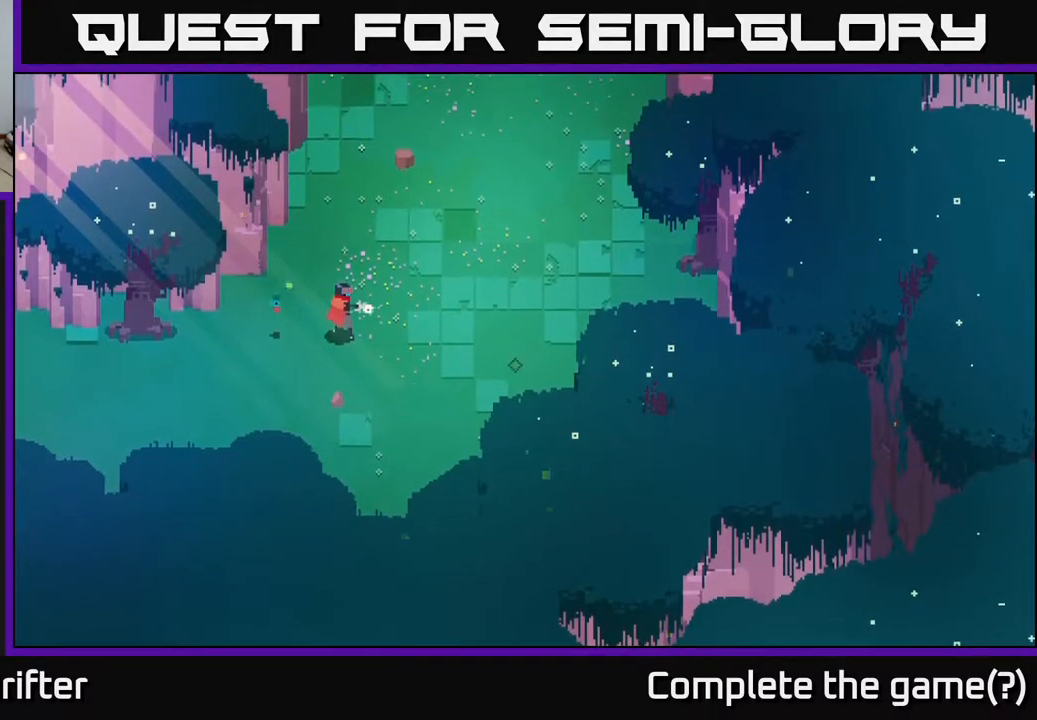
{"buttons": [], "left_stick": "up-right", "right_stick": "center", "events": [[50, "L2", "up"], [383, "left_stick", "up-right"]]}
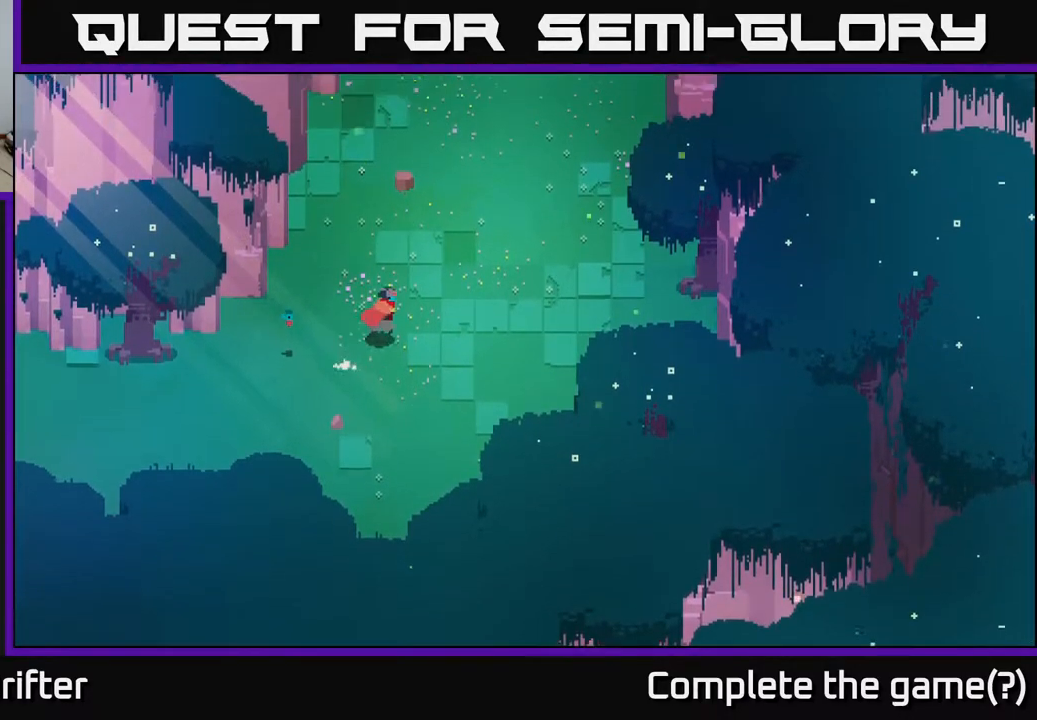
{"buttons": [], "left_stick": "down-right", "right_stick": "up", "events": [[100, "right_stick", "right"], [217, "right_stick", "up-right"], [433, "left_stick", "down-right"], [500, "right_stick", "up"]]}
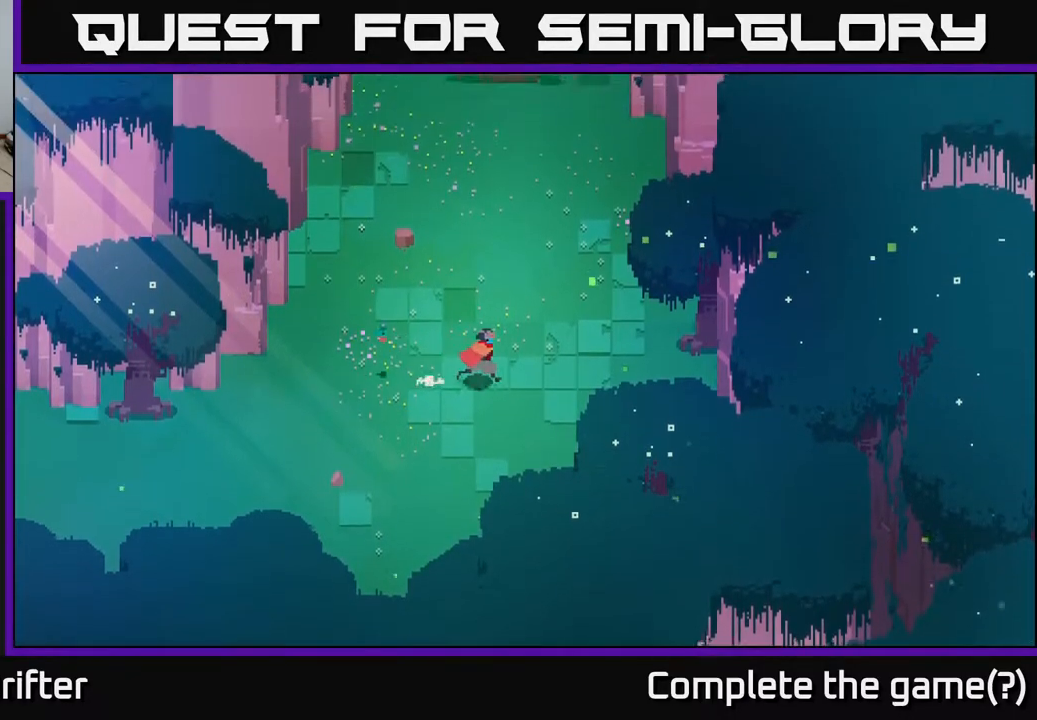
{"buttons": [], "left_stick": "left", "right_stick": "center", "events": [[183, "left_stick", "down-left"], [200, "right_stick", "up-left"], [350, "left_stick", "left"], [433, "right_stick", "center"]]}
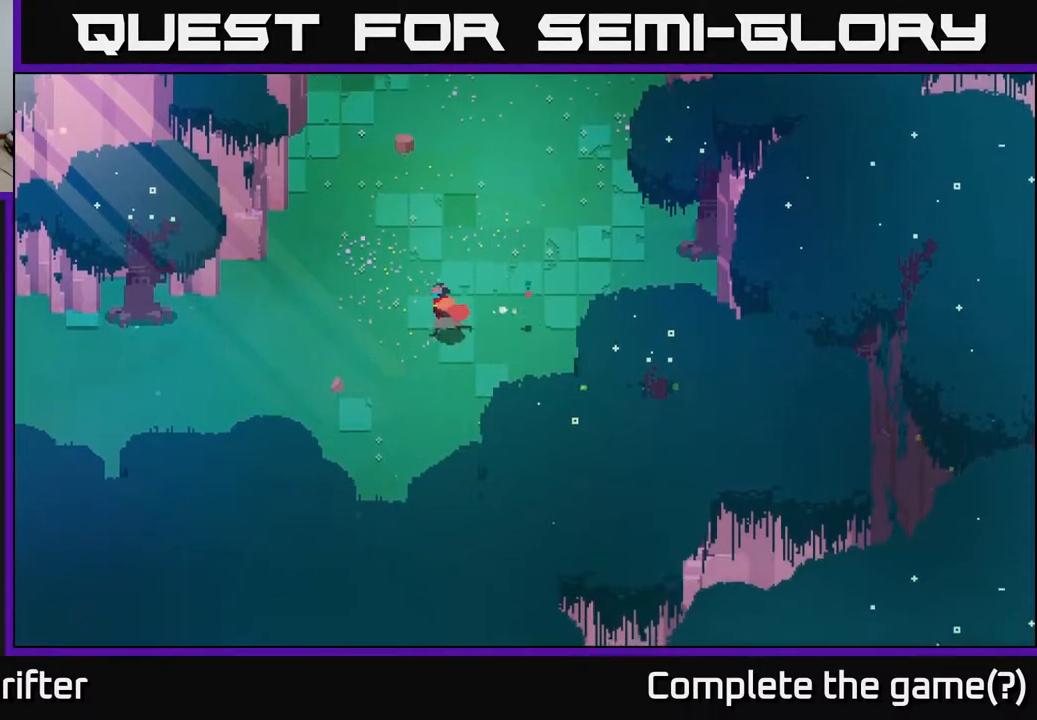
{"buttons": [], "left_stick": "up", "right_stick": "center", "events": [[150, "left_stick", "up-left"], [383, "left_stick", "up"]]}
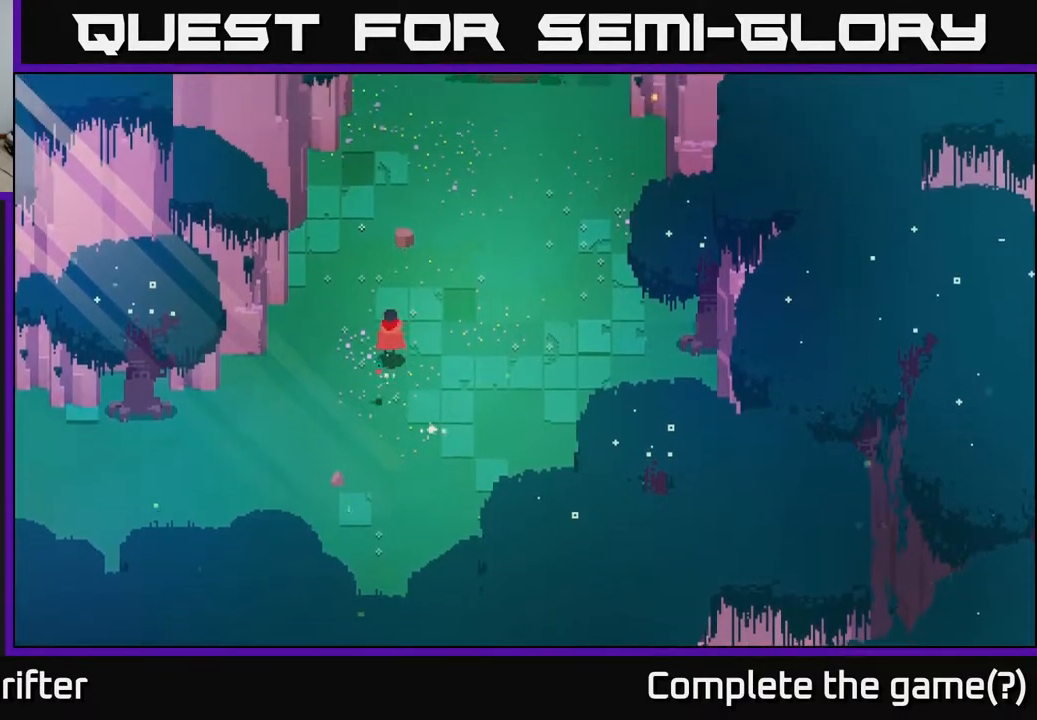
{"buttons": ["R2"], "left_stick": "up-right", "right_stick": "center", "events": [[217, "left_stick", "up-right"], [433, "R2", "down"]]}
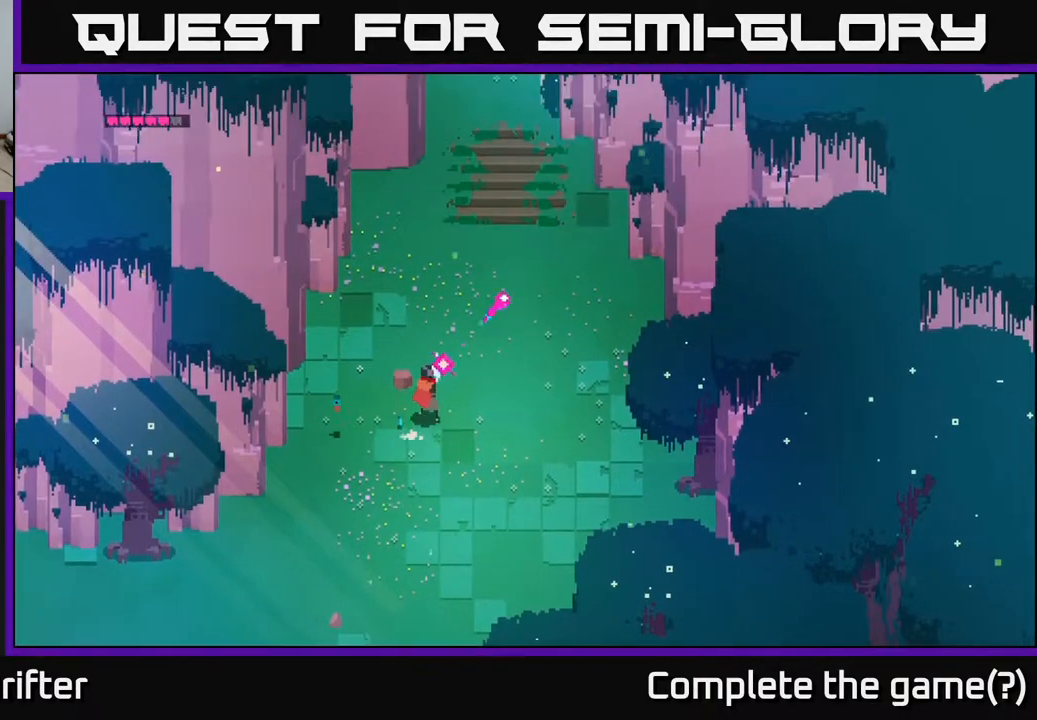
{"buttons": [], "left_stick": "down-right", "right_stick": "center", "events": [[17, "R2", "up"], [300, "left_stick", "right"], [400, "left_stick", "down-right"]]}
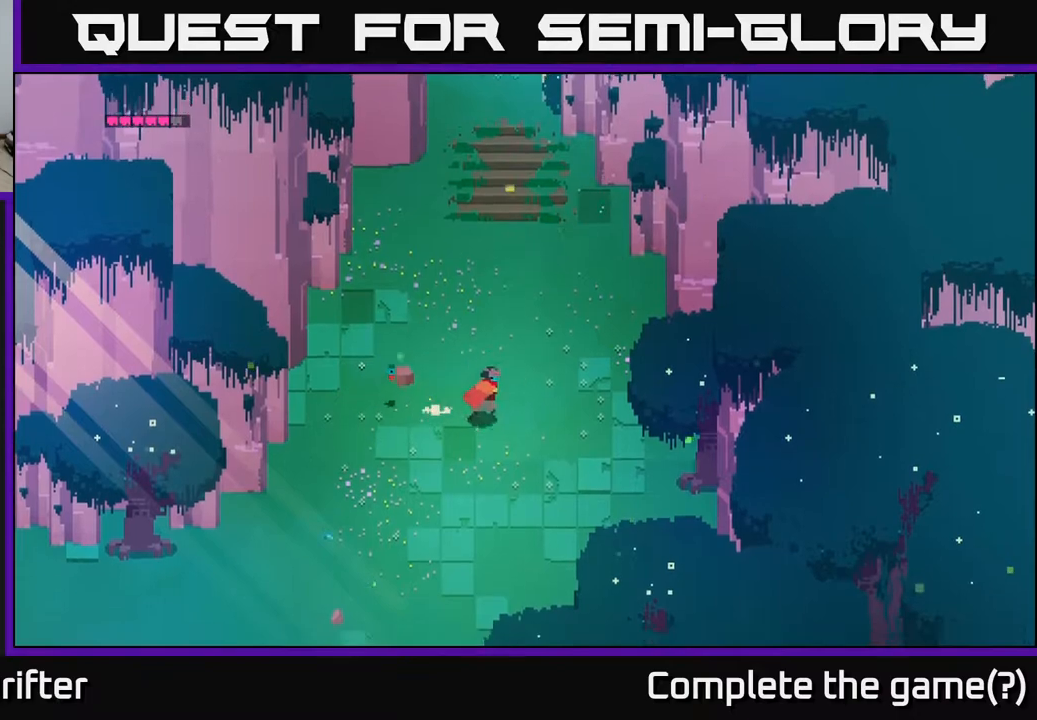
{"buttons": [], "left_stick": "right", "right_stick": "center", "events": [[433, "left_stick", "right"]]}
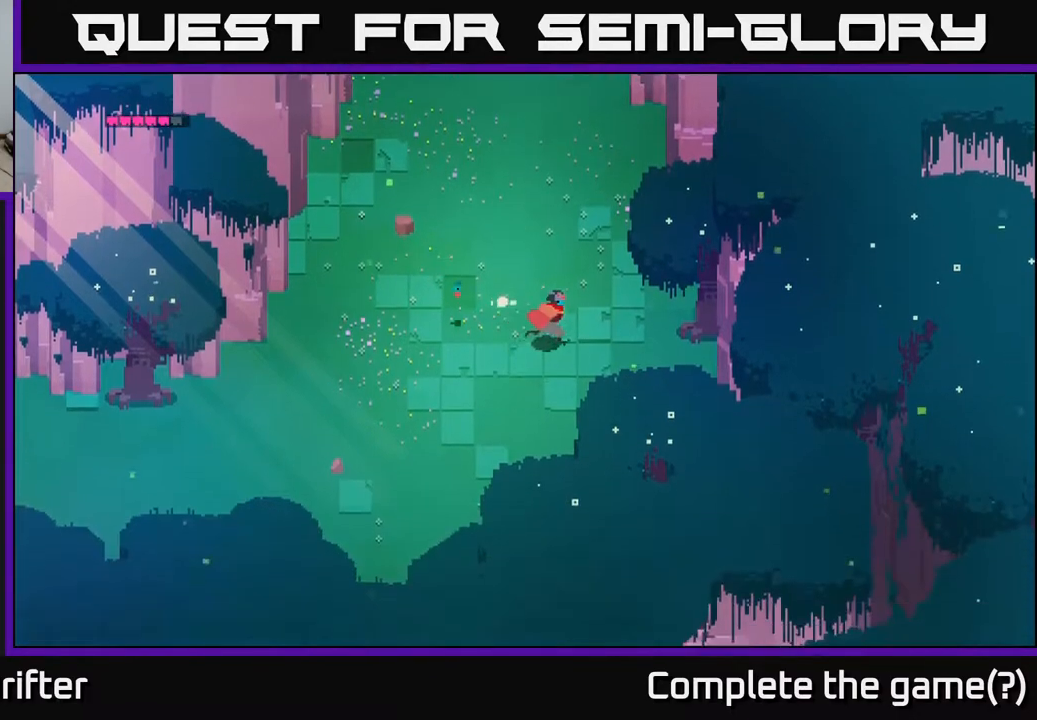
{"buttons": ["L2"], "left_stick": "left", "right_stick": "center", "events": [[17, "left_stick", "up-right"], [150, "left_stick", "up-left"], [233, "left_stick", "left"], [433, "L2", "down"]]}
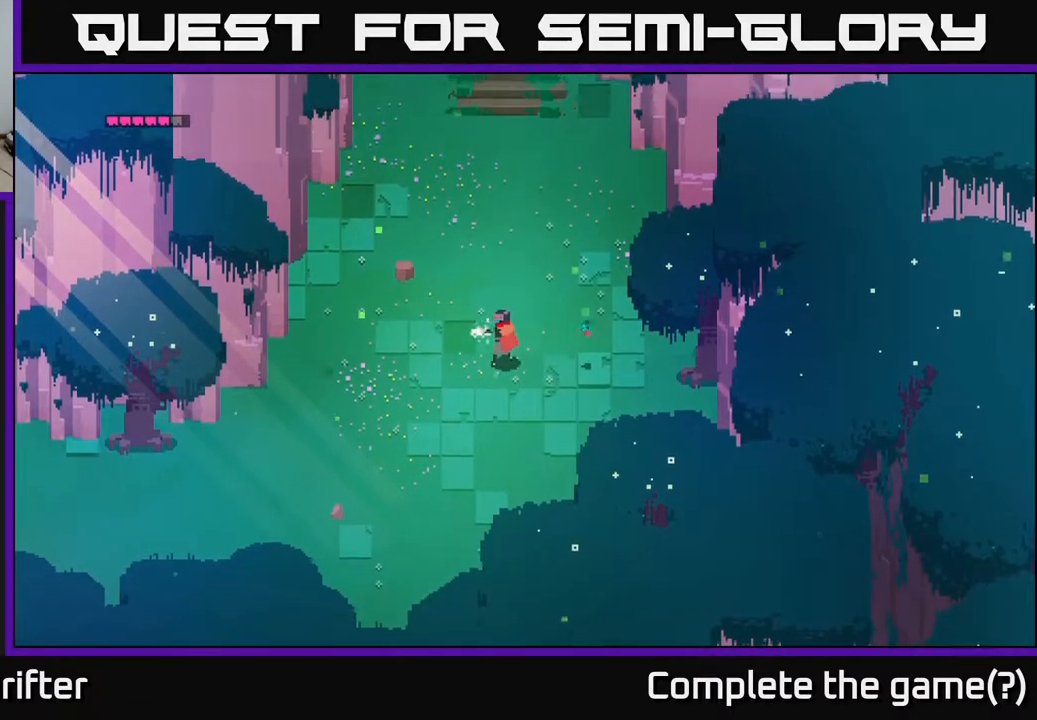
{"buttons": ["L2"], "left_stick": "up-right", "right_stick": "center", "events": [[167, "left_stick", "up"], [467, "left_stick", "up-right"]]}
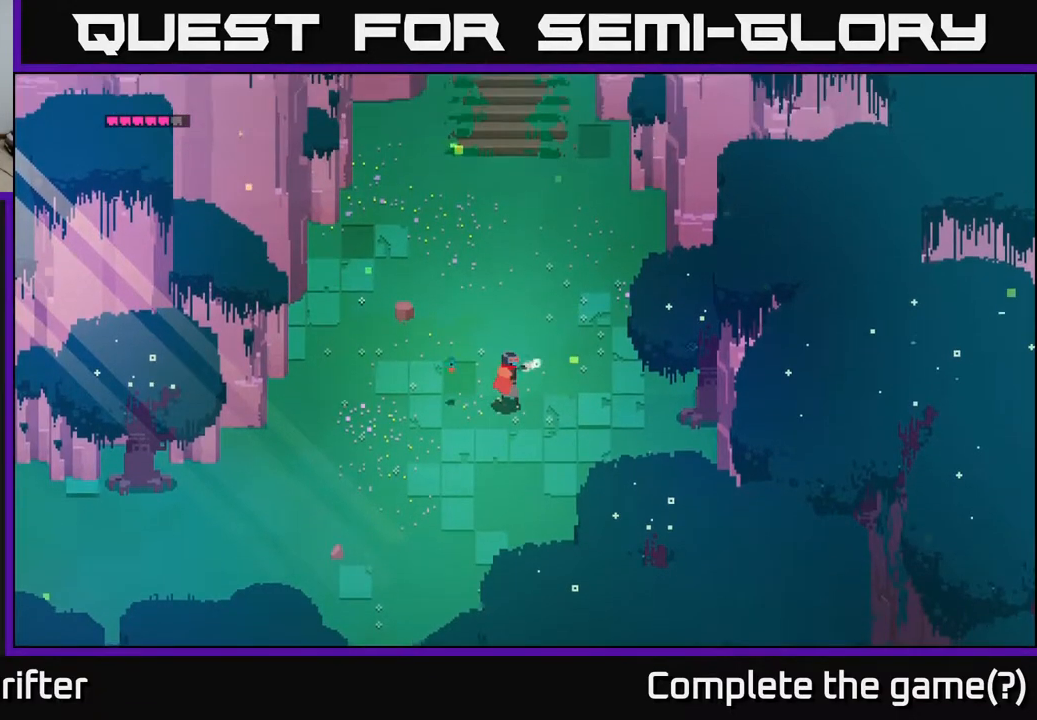
{"buttons": ["L2"], "left_stick": "right", "right_stick": "center", "events": [[17, "left_stick", "right"], [133, "left_stick", "down-right"], [500, "left_stick", "right"]]}
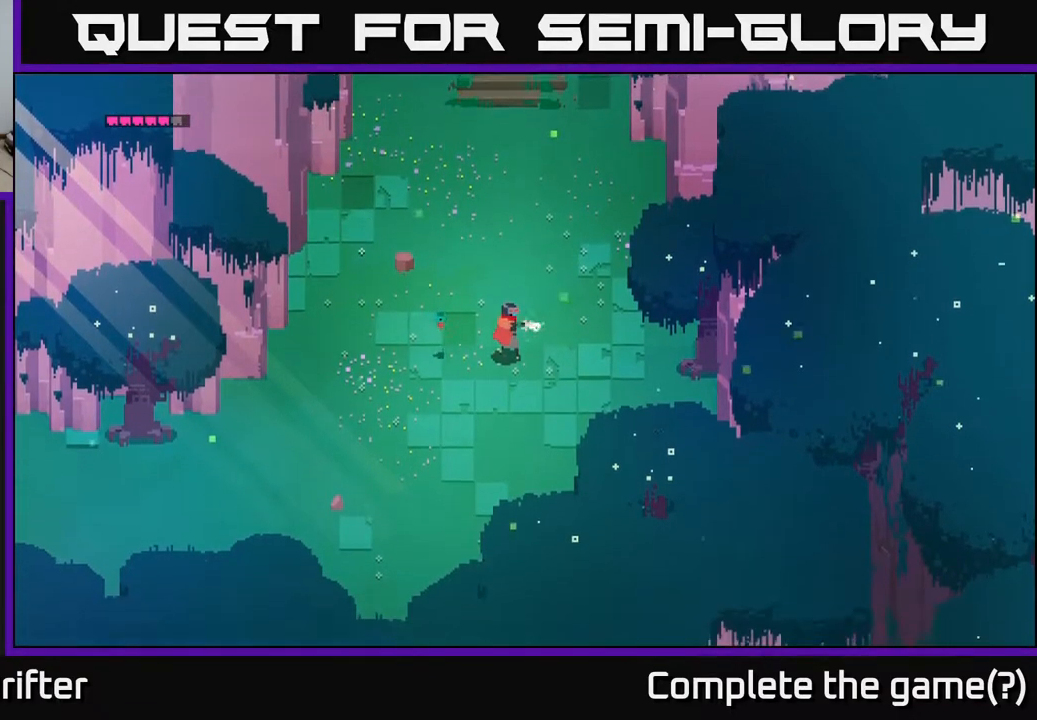
{"buttons": ["L2"], "left_stick": "left", "right_stick": "left", "events": [[100, "left_stick", "up-right"], [267, "left_stick", "up-left"], [383, "left_stick", "left"], [483, "right_stick", "left"]]}
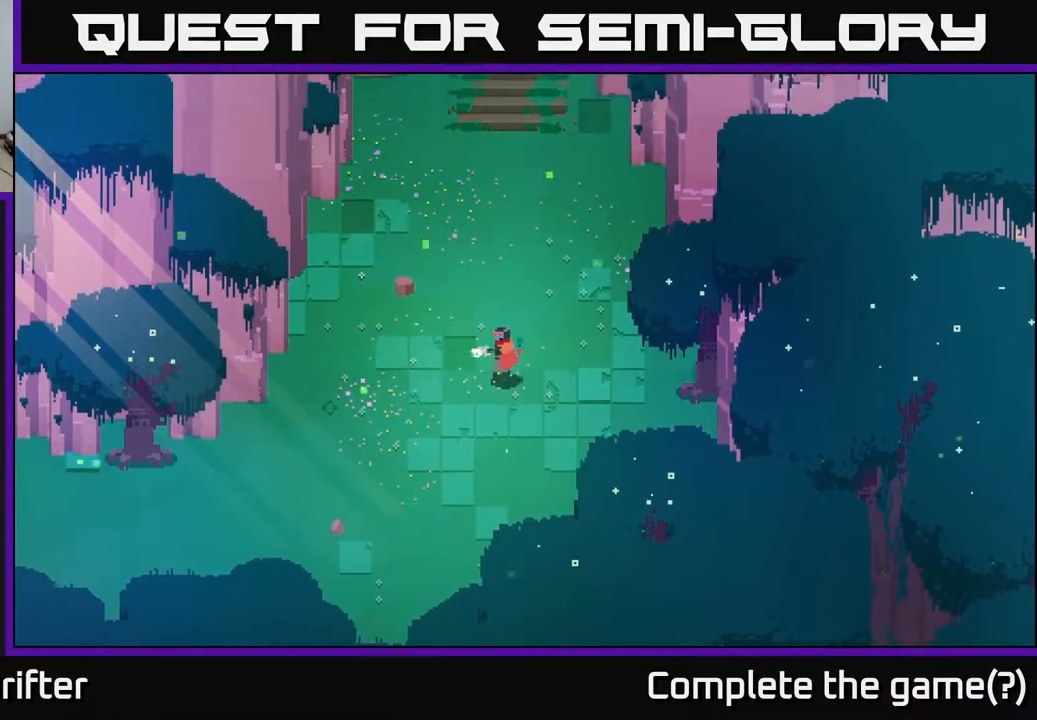
{"buttons": ["L2"], "left_stick": "left", "right_stick": "up-right", "events": [[267, "right_stick", "up"], [417, "right_stick", "up-right"]]}
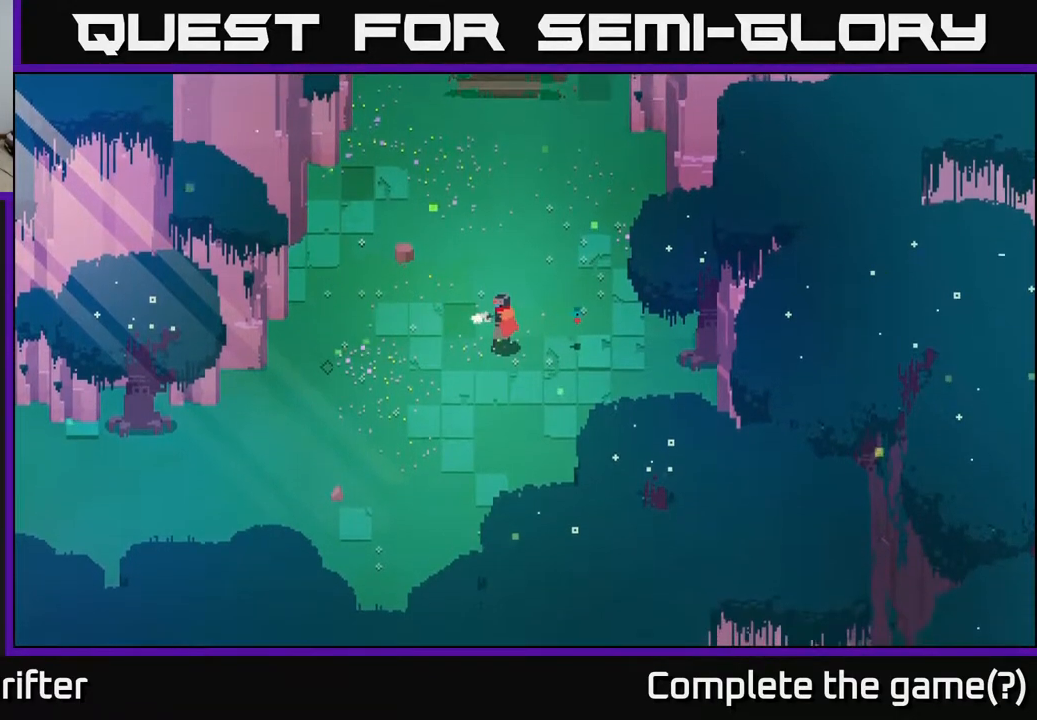
{"buttons": [], "left_stick": "left", "right_stick": "up-right", "events": [[150, "L2", "up"], [300, "left_stick", "up-left"], [467, "left_stick", "left"]]}
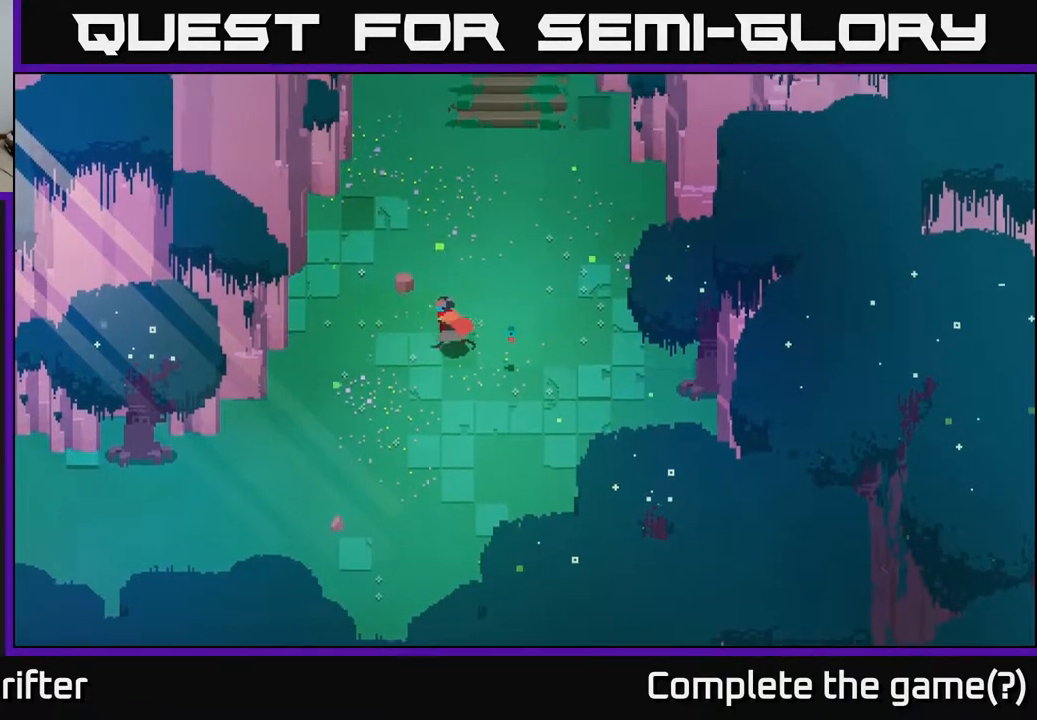
{"buttons": [], "left_stick": "down-right", "right_stick": "up", "events": [[100, "left_stick", "down-left"], [383, "left_stick", "down-right"], [483, "right_stick", "up"]]}
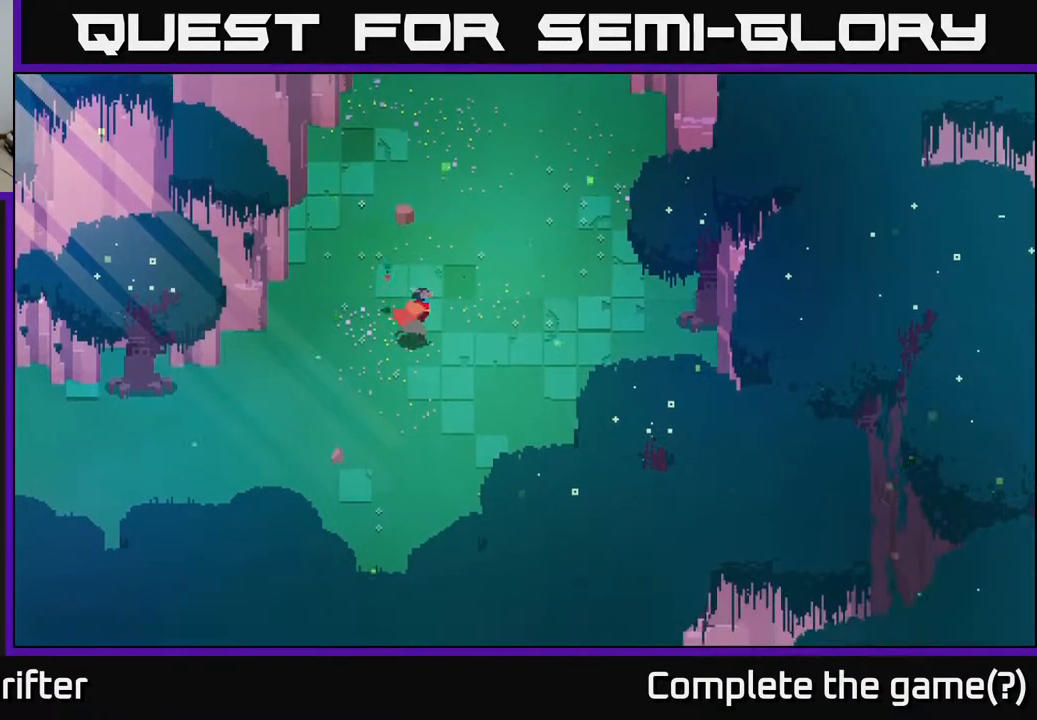
{"buttons": [], "left_stick": "down-left", "right_stick": "center", "events": [[33, "left_stick", "right"], [217, "left_stick", "up"], [300, "left_stick", "down-left"], [300, "right_stick", "center"]]}
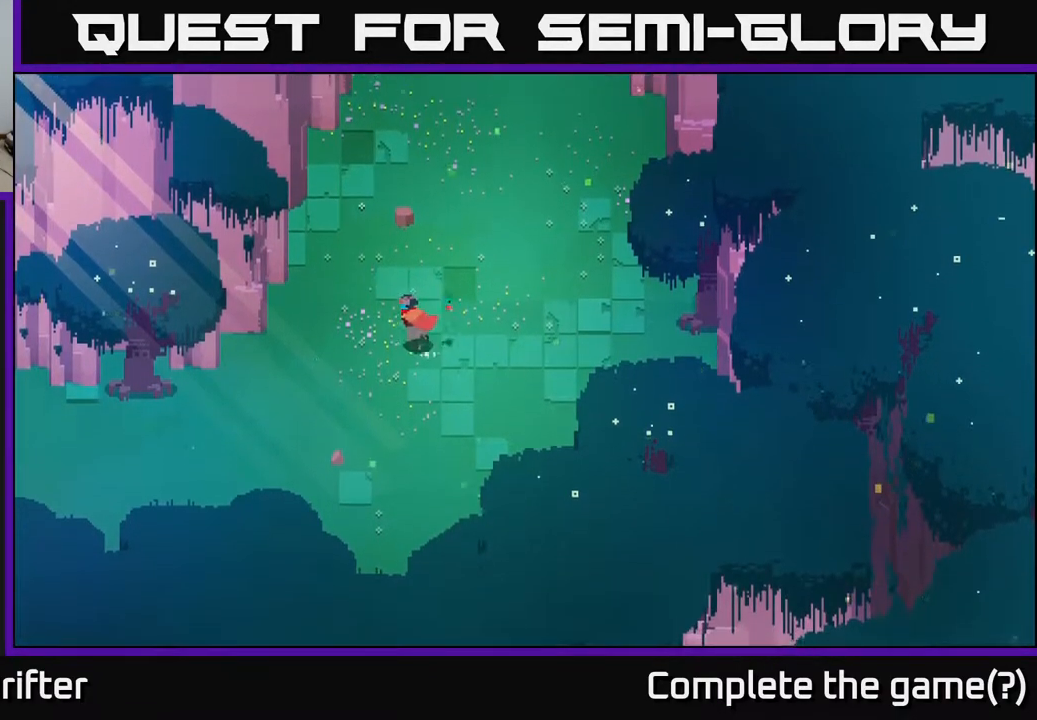
{"buttons": [], "left_stick": "down-right", "right_stick": "center", "events": [[117, "right_stick", "up-left"], [250, "left_stick", "down-right"], [333, "right_stick", "center"]]}
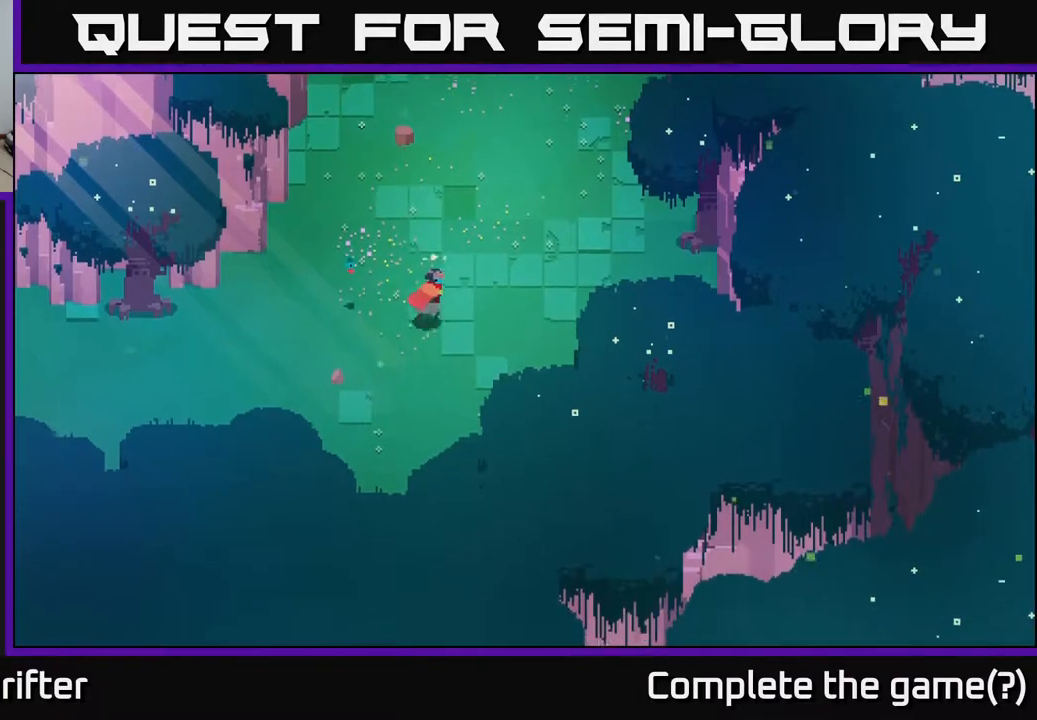
{"buttons": [], "left_stick": "down-right", "right_stick": "center", "events": []}
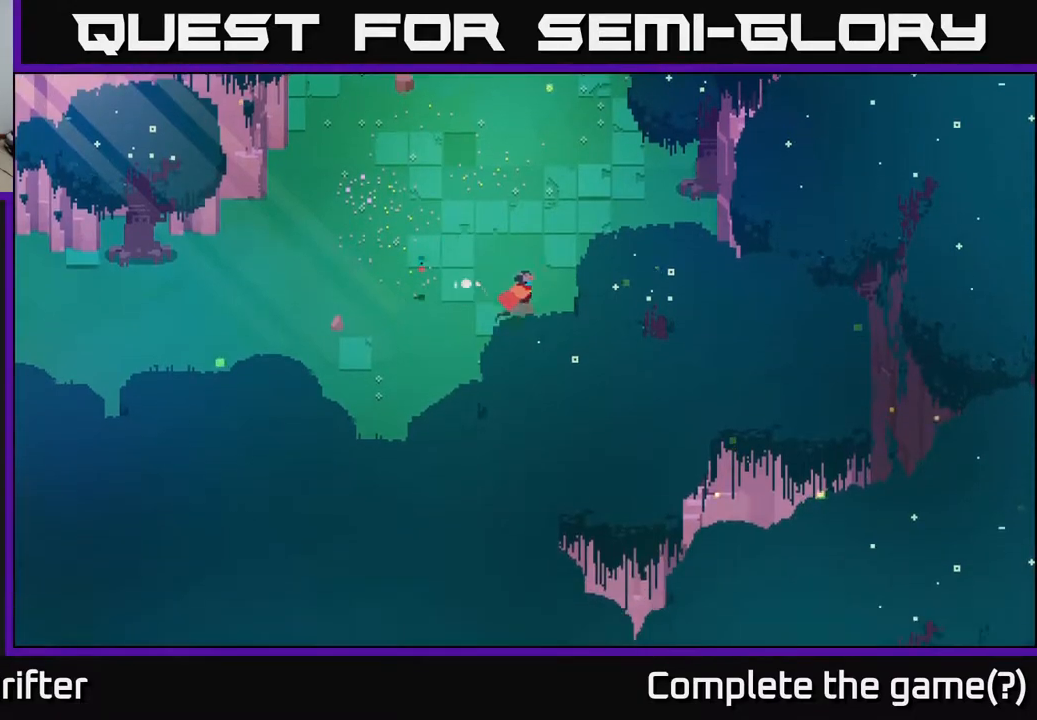
{"buttons": [], "left_stick": "right", "right_stick": "center", "events": [[367, "left_stick", "right"]]}
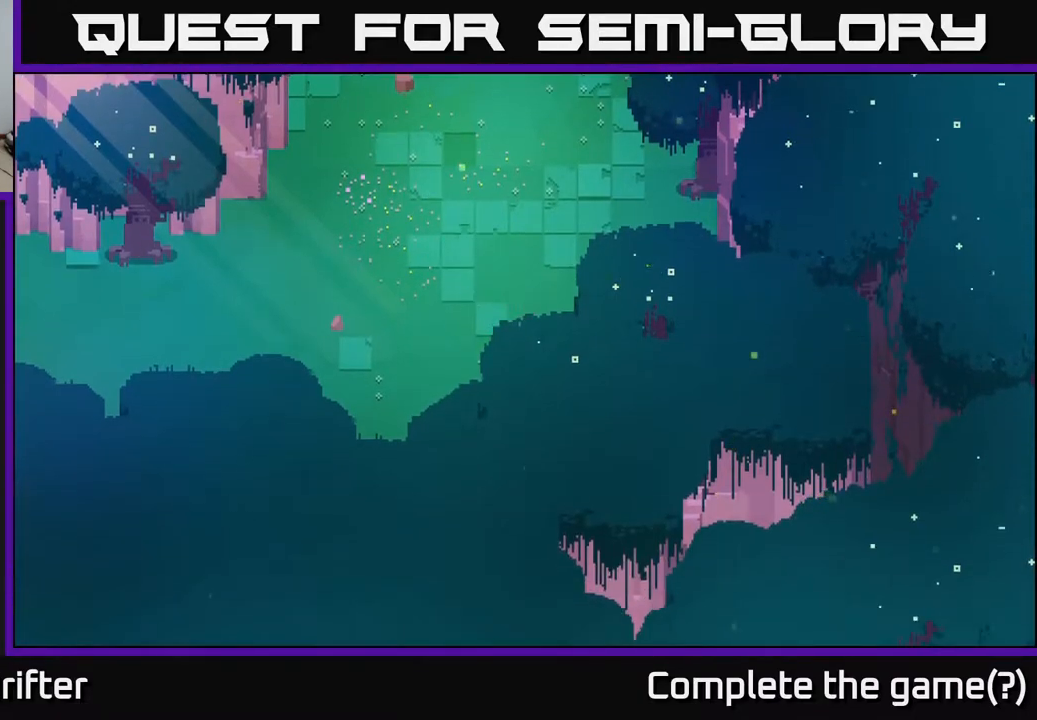
{"buttons": [], "left_stick": "down", "right_stick": "center", "events": [[400, "left_stick", "down"]]}
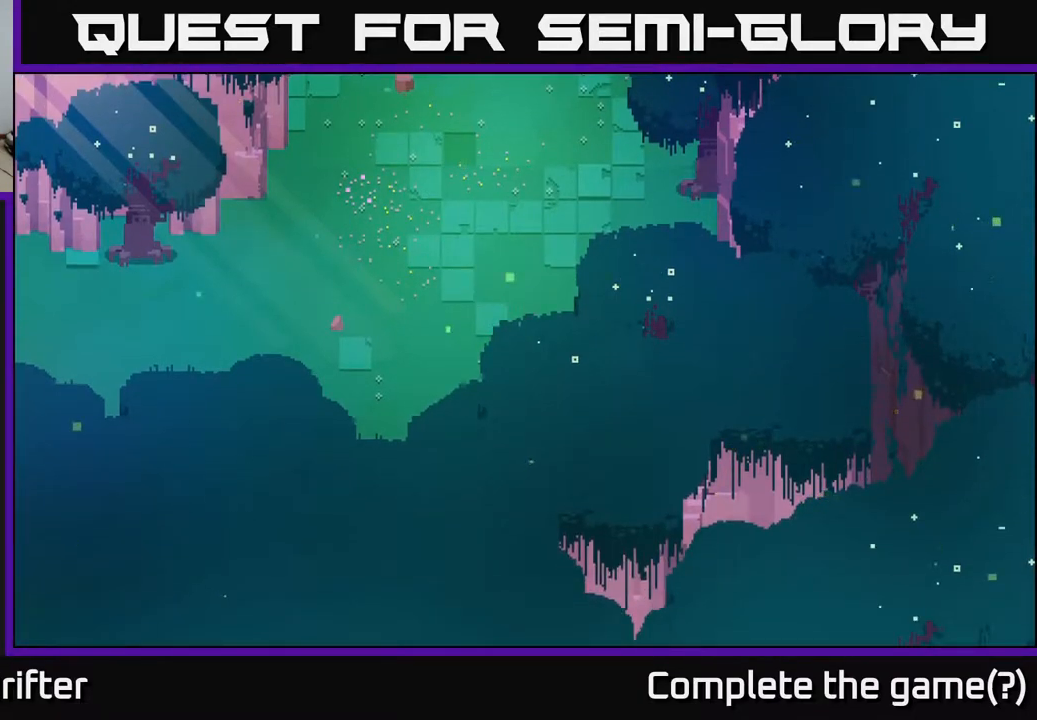
{"buttons": [], "left_stick": "left", "right_stick": "center", "events": [[200, "left_stick", "down-left"], [417, "left_stick", "left"]]}
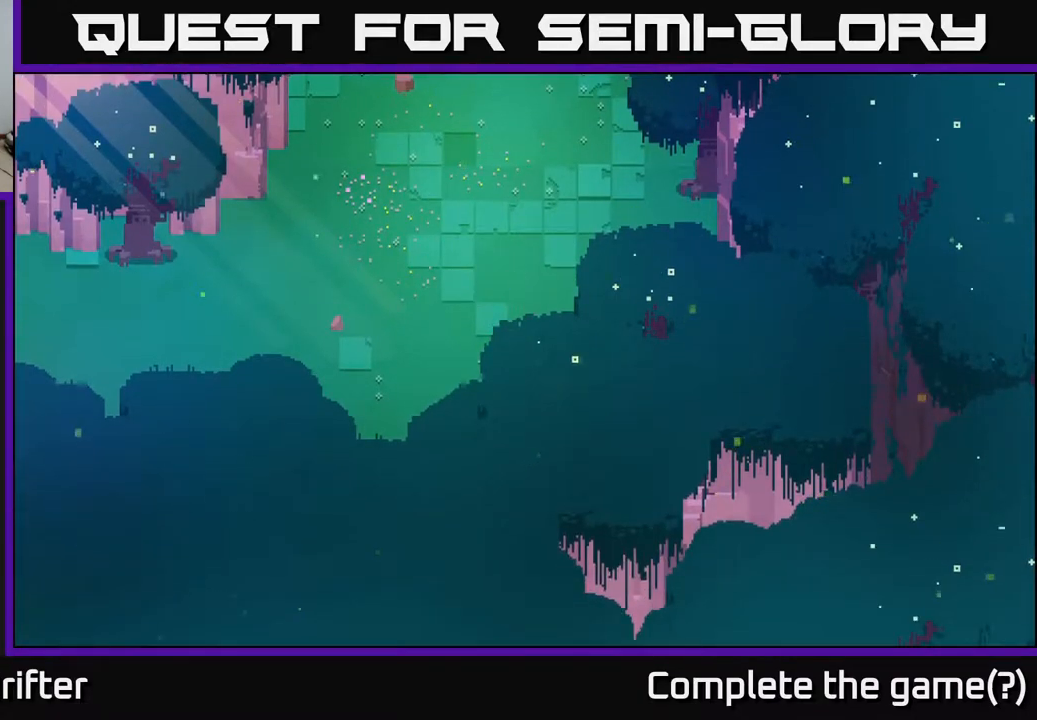
{"buttons": [], "left_stick": "left", "right_stick": "center", "events": []}
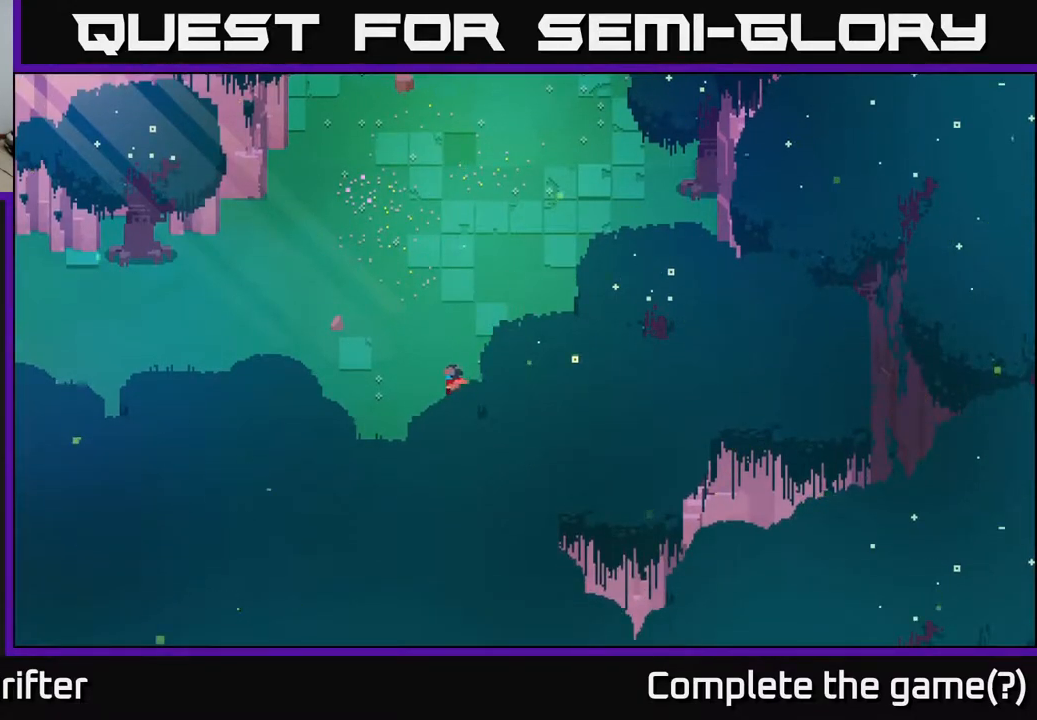
{"buttons": [], "left_stick": "up-left", "right_stick": "center", "events": [[33, "left_stick", "up-left"], [233, "left_stick", "left"], [433, "left_stick", "up-left"]]}
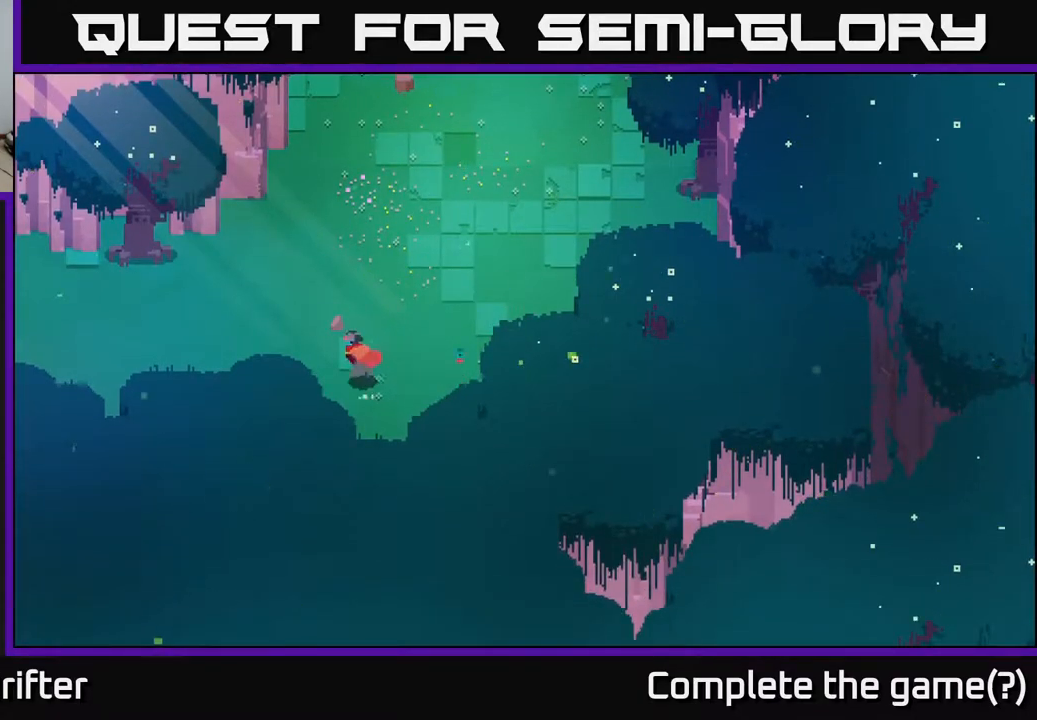
{"buttons": [], "left_stick": "left", "right_stick": "center", "events": [[83, "left_stick", "left"]]}